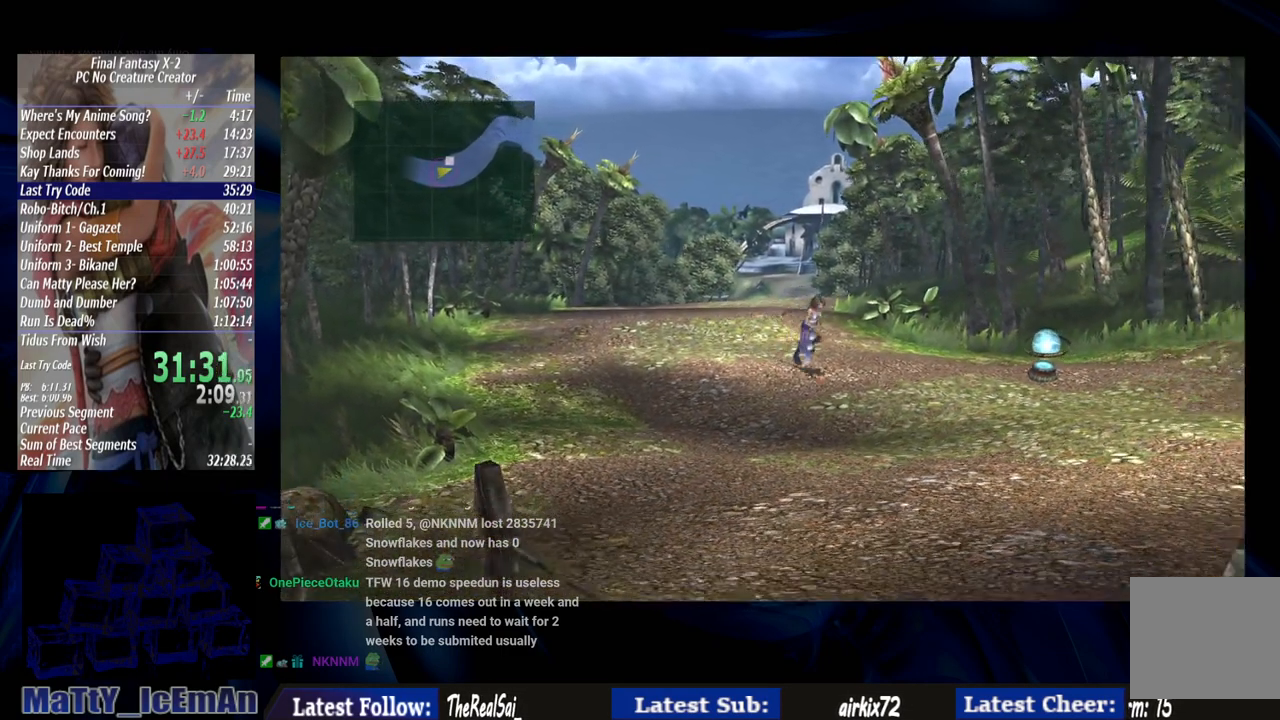
Gameplay with a controller (PlayStation layout); each line is a JSON object with the inputs held at the frame after it. "events" lists button and stick changes between this image and that frame as [ms after this image, input, new state], when the widget could be followed in between. Not read: L3 R3.
{"buttons": [], "left_stick": "down-right", "right_stick": "center", "events": []}
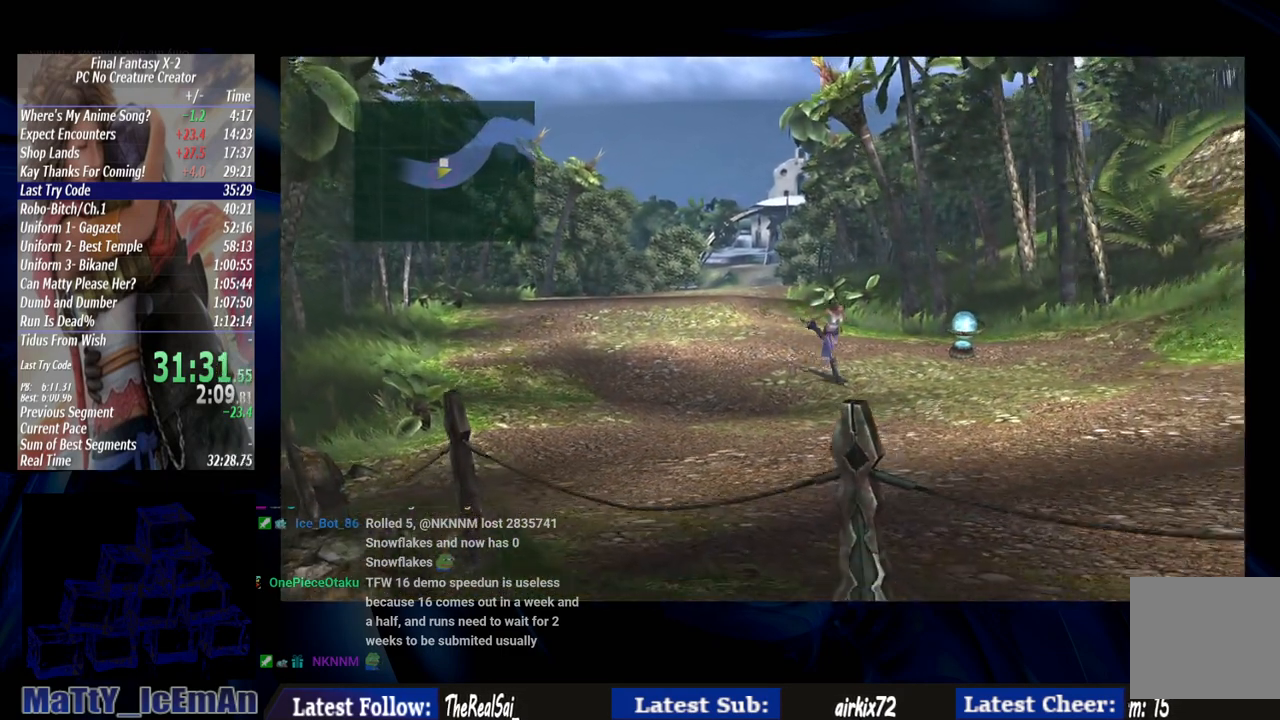
{"buttons": [], "left_stick": "down-right", "right_stick": "center", "events": []}
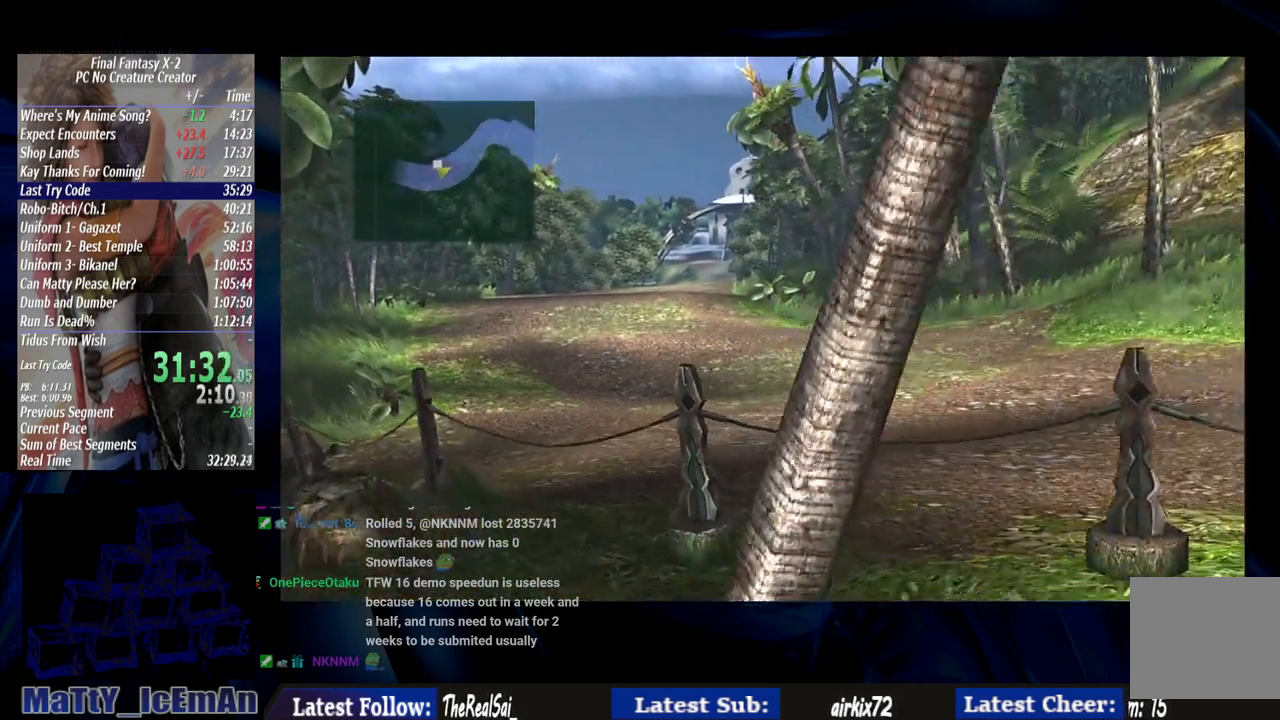
{"buttons": [], "left_stick": "down-right", "right_stick": "center", "events": []}
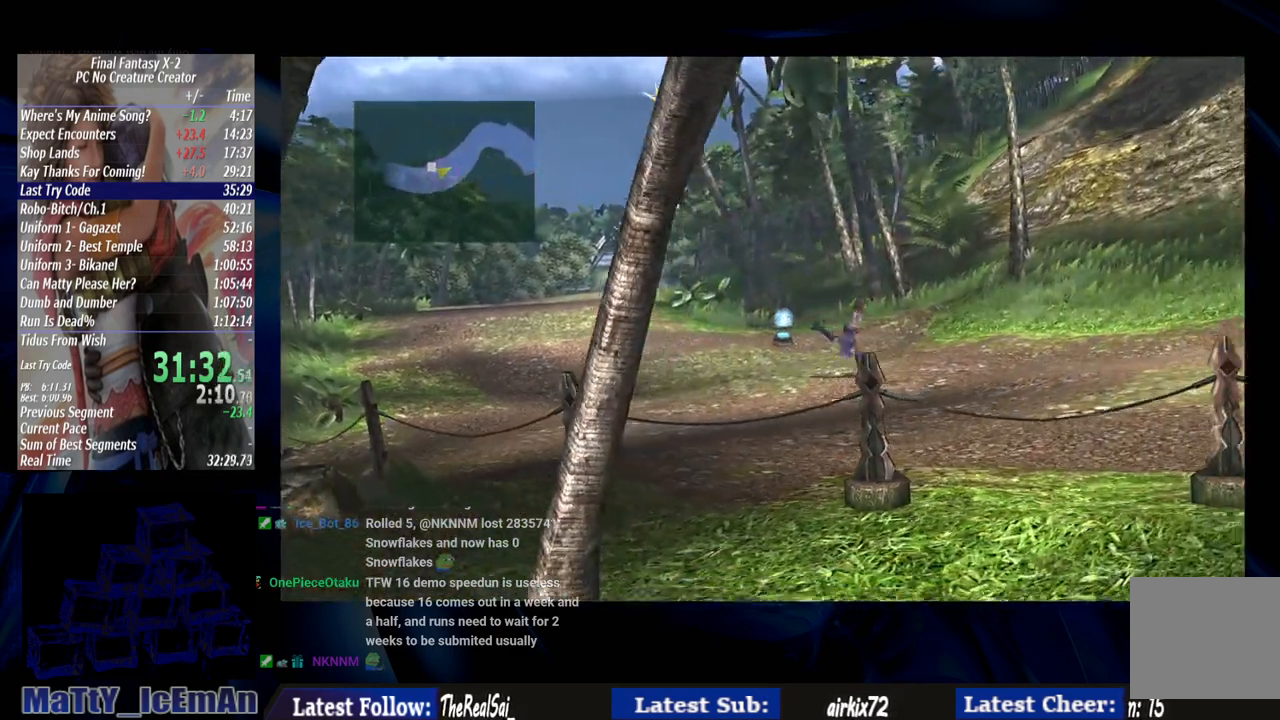
{"buttons": [], "left_stick": "down-right", "right_stick": "center", "events": []}
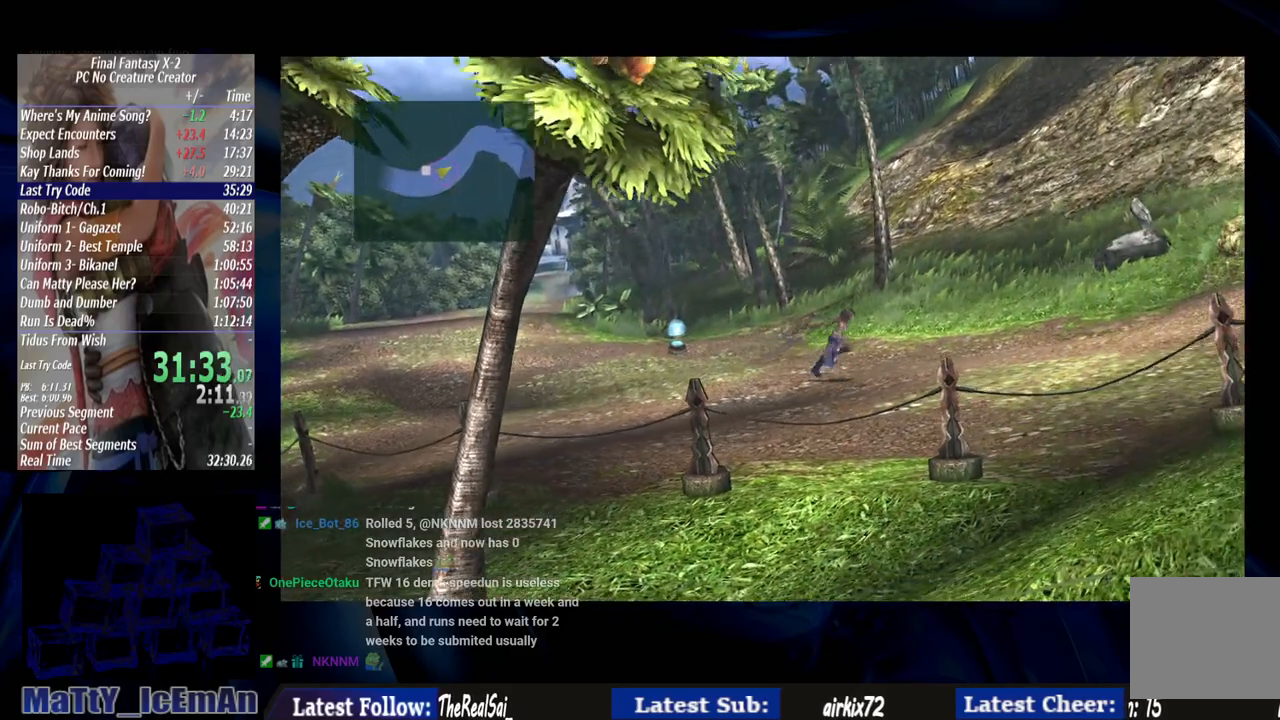
{"buttons": [], "left_stick": "down-right", "right_stick": "center", "events": []}
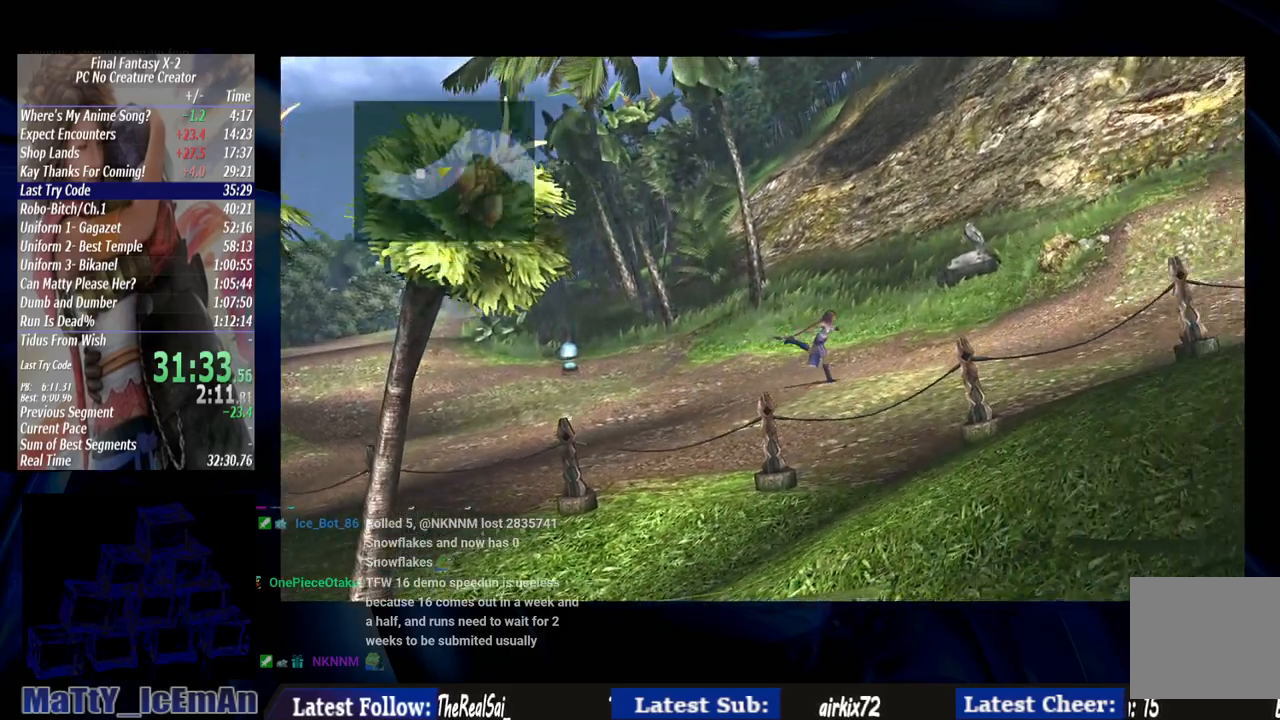
{"buttons": [], "left_stick": "down-right", "right_stick": "center", "events": []}
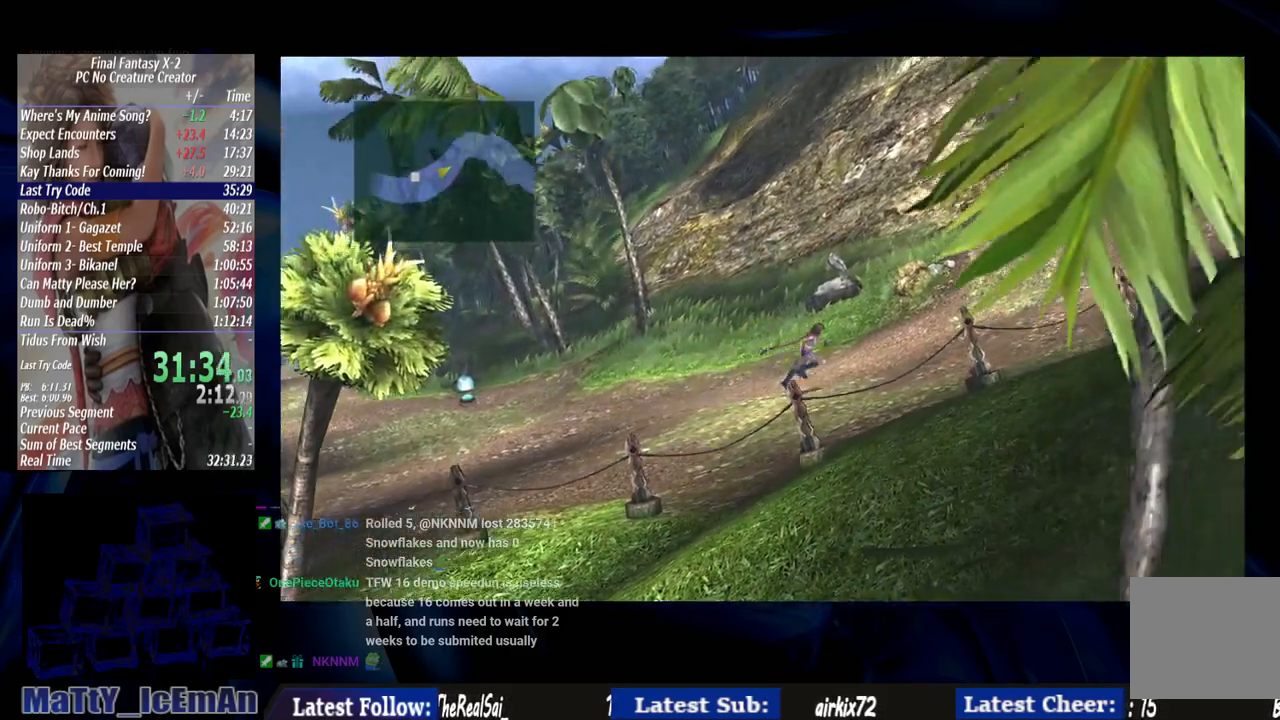
{"buttons": [], "left_stick": "down-right", "right_stick": "center", "events": []}
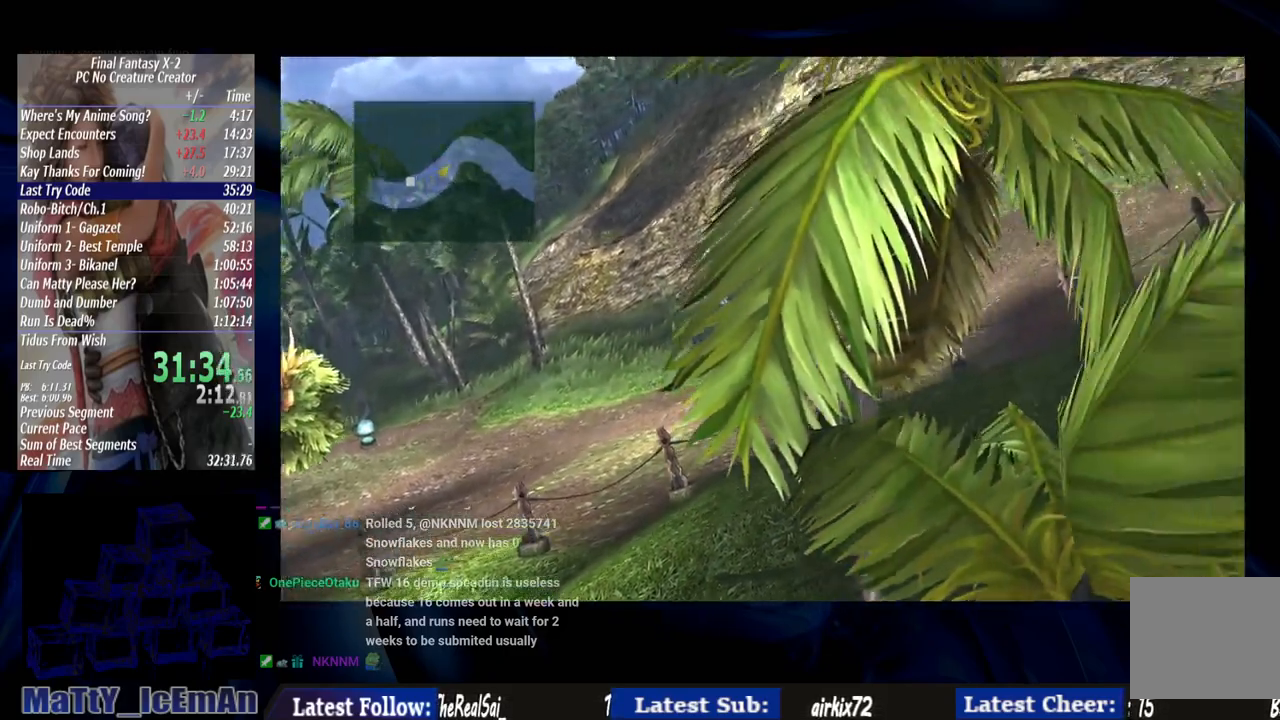
{"buttons": [], "left_stick": "right", "right_stick": "center", "events": [[150, "left_stick", "right"]]}
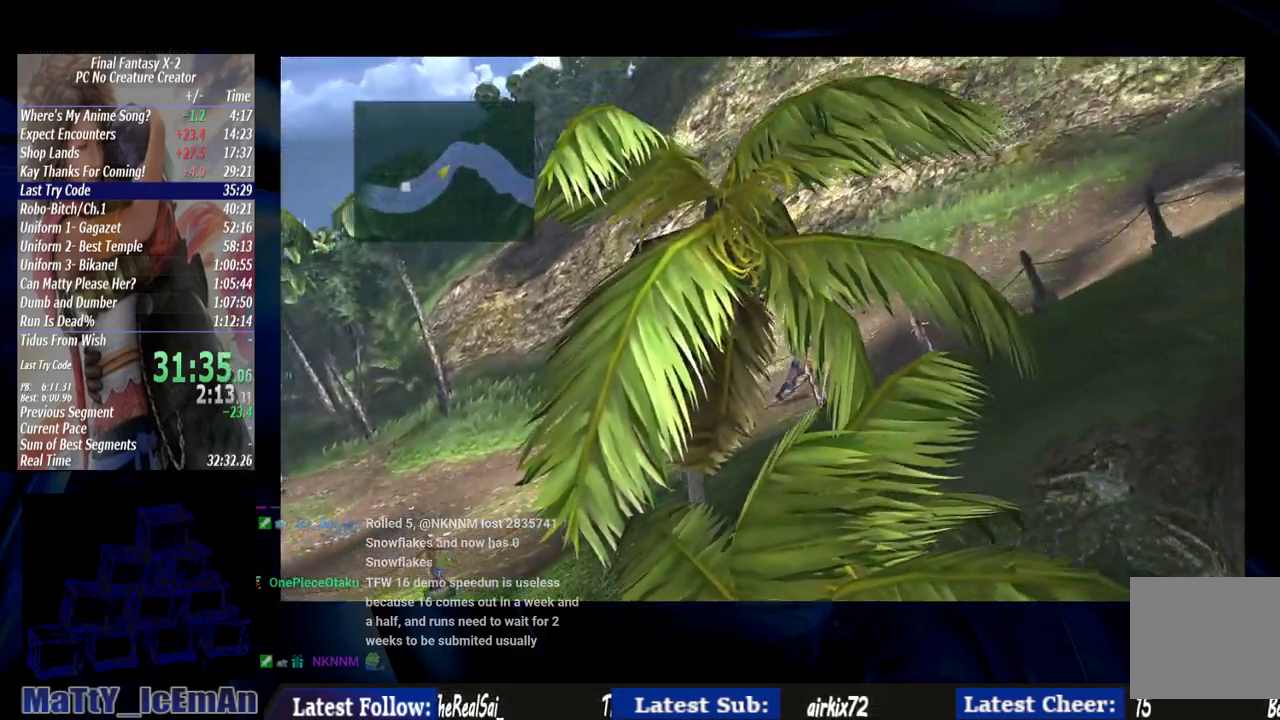
{"buttons": [], "left_stick": "right", "right_stick": "center", "events": []}
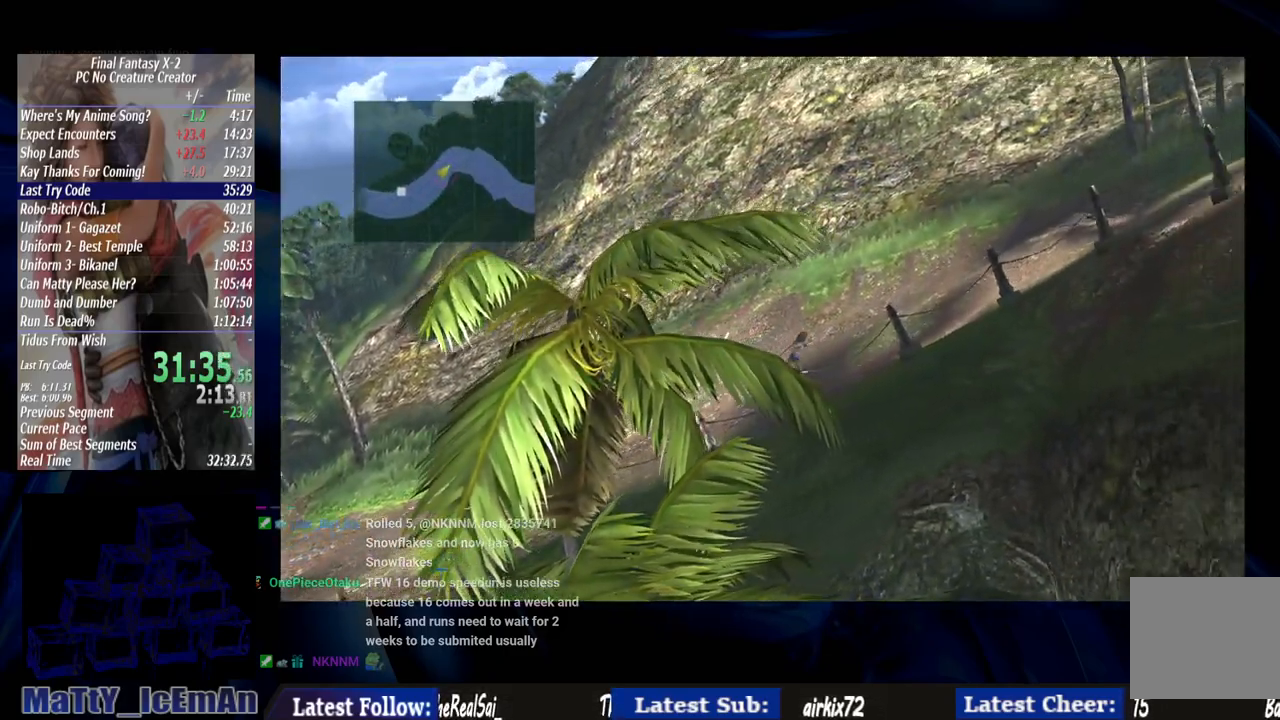
{"buttons": [], "left_stick": "right", "right_stick": "center", "events": []}
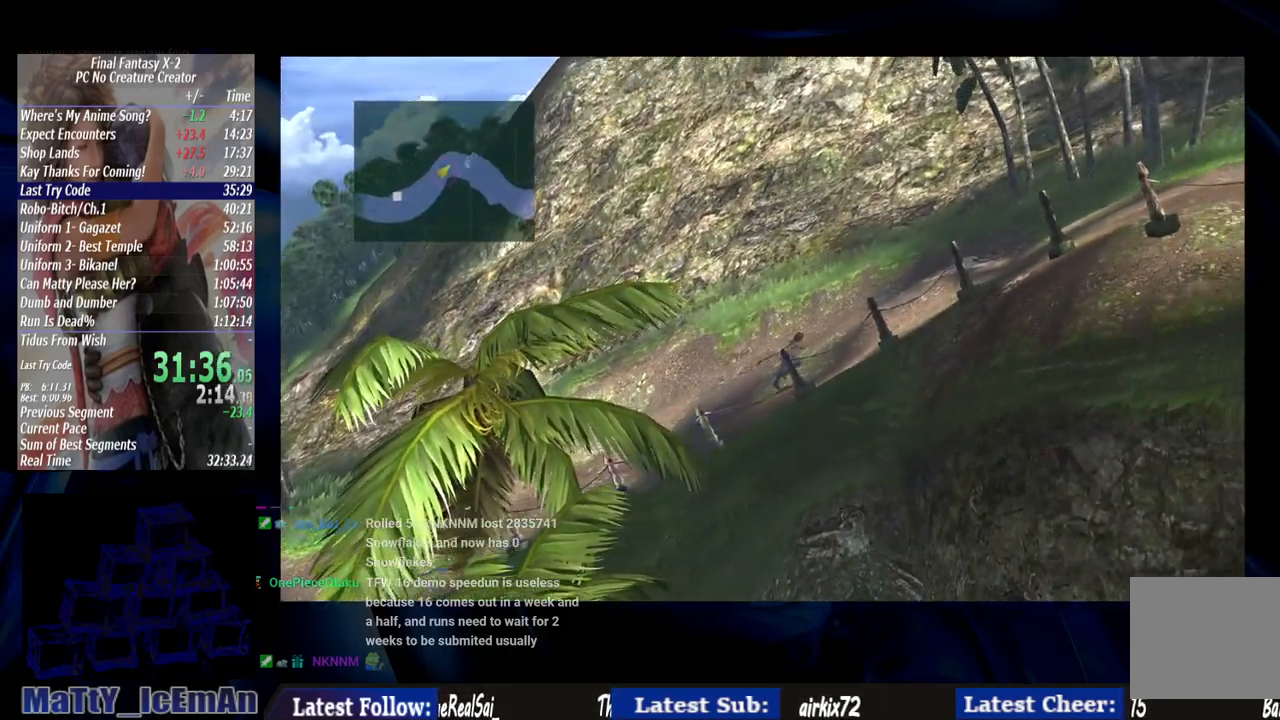
{"buttons": [], "left_stick": "right", "right_stick": "center", "events": []}
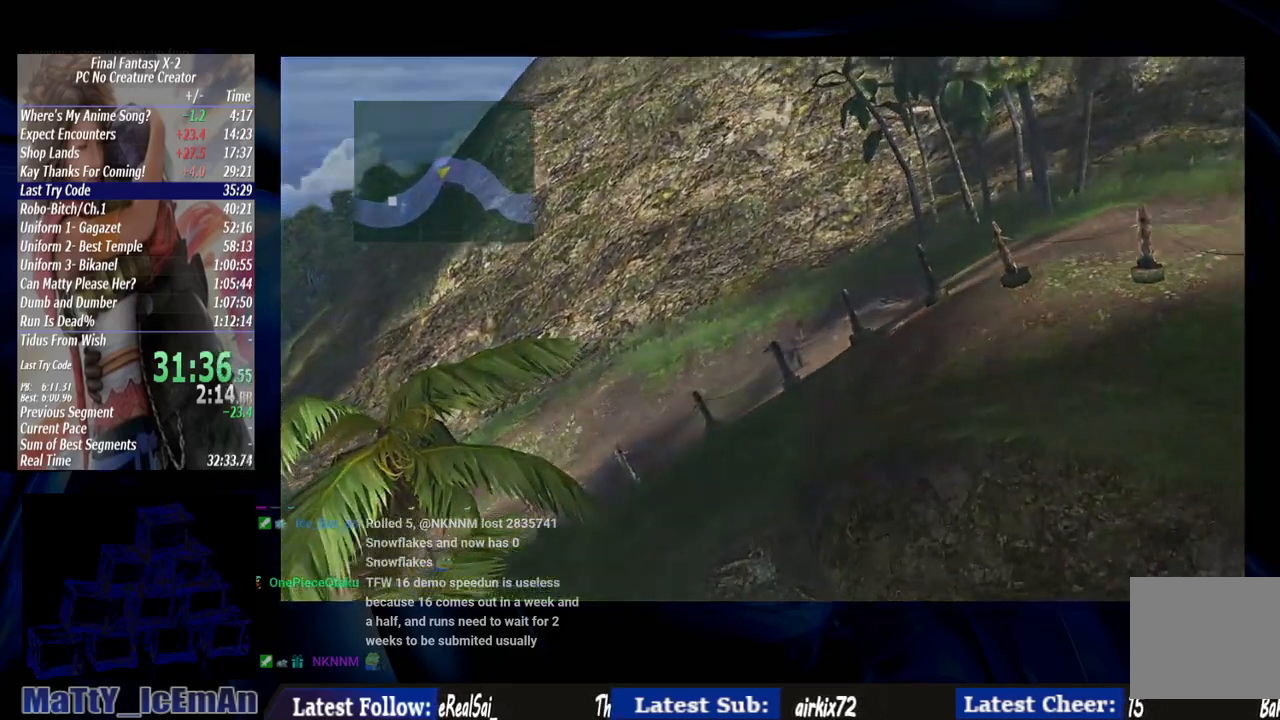
{"buttons": [], "left_stick": "right", "right_stick": "center", "events": []}
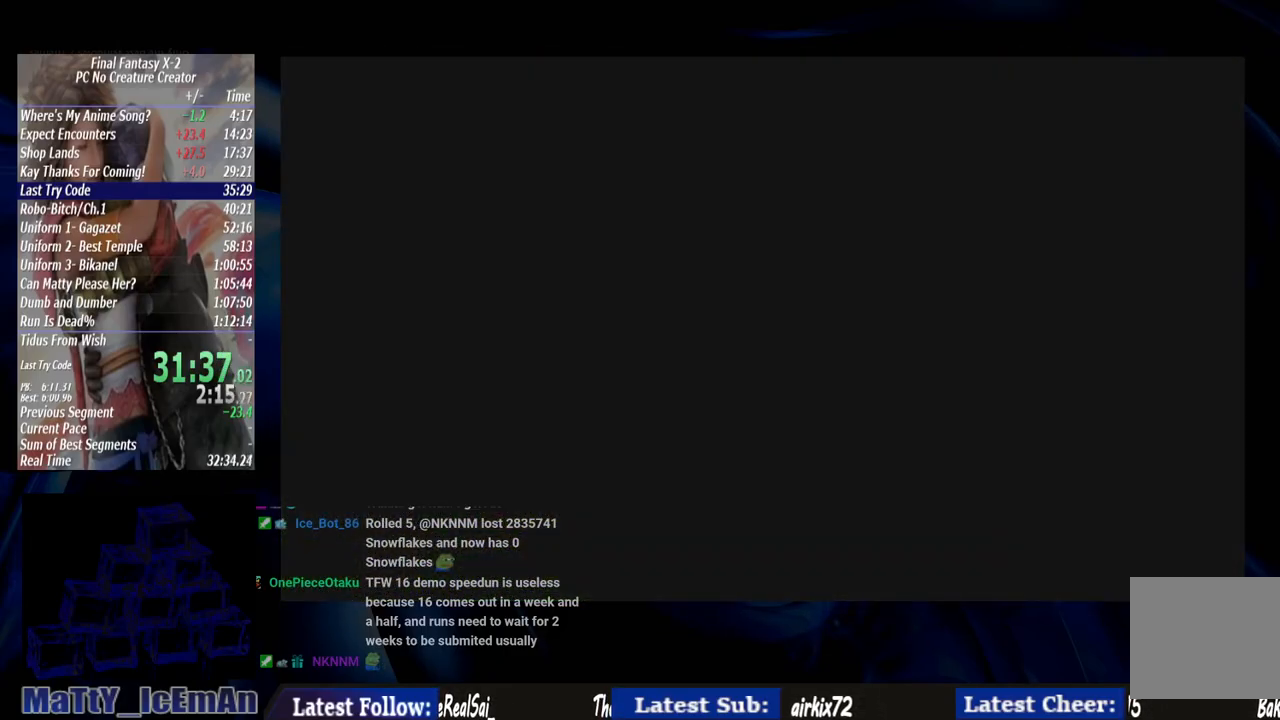
{"buttons": [], "left_stick": "center", "right_stick": "center", "events": [[200, "left_stick", "center"]]}
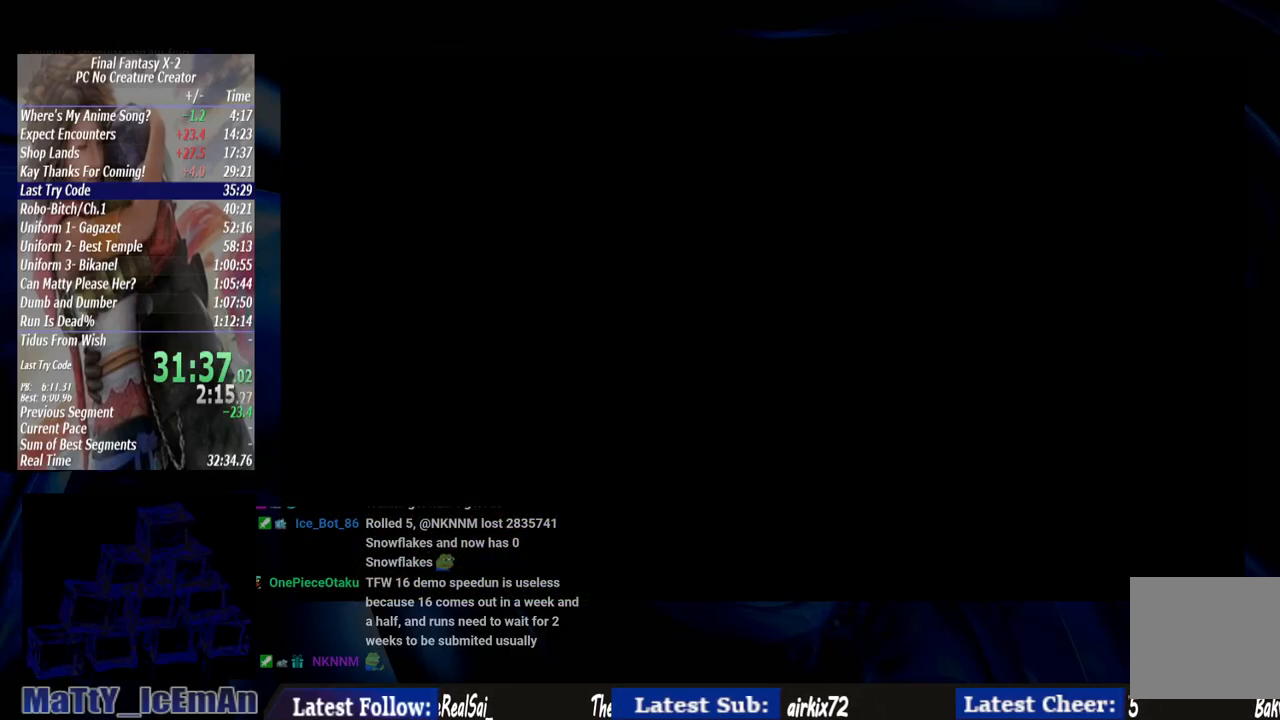
{"buttons": [], "left_stick": "center", "right_stick": "center", "events": []}
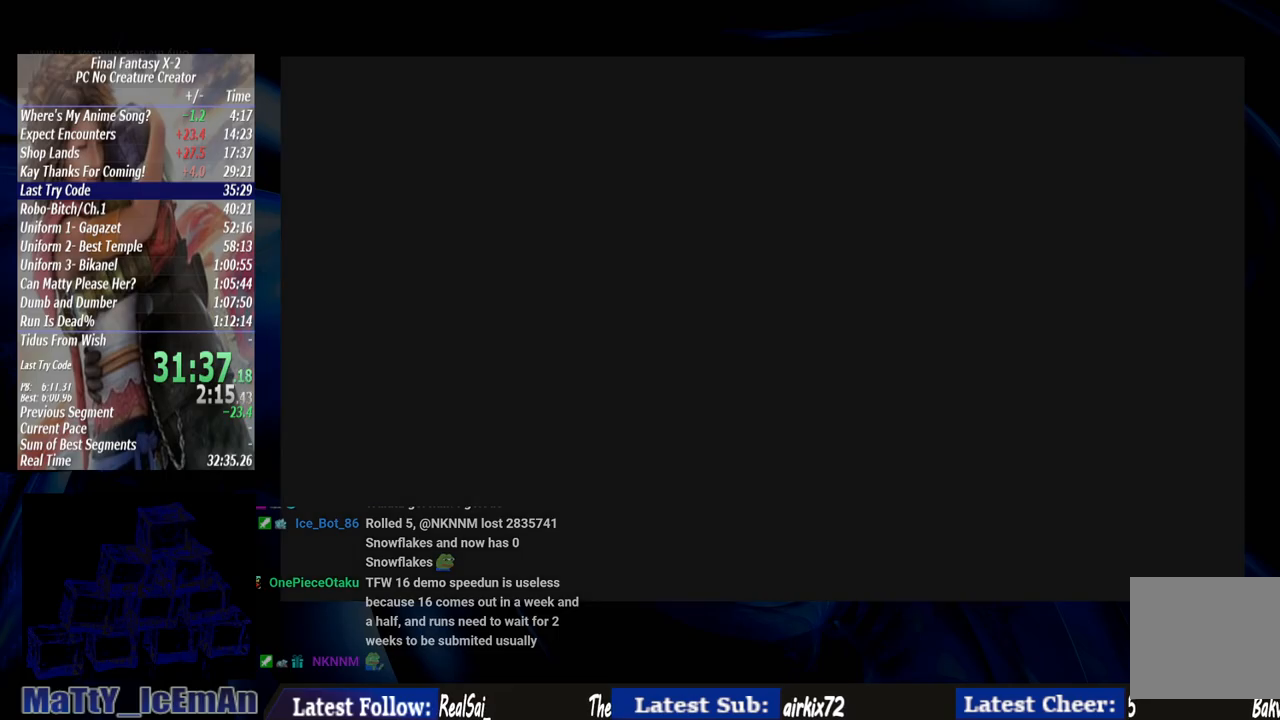
{"buttons": [], "left_stick": "right", "right_stick": "center", "events": [[33, "left_stick", "right"]]}
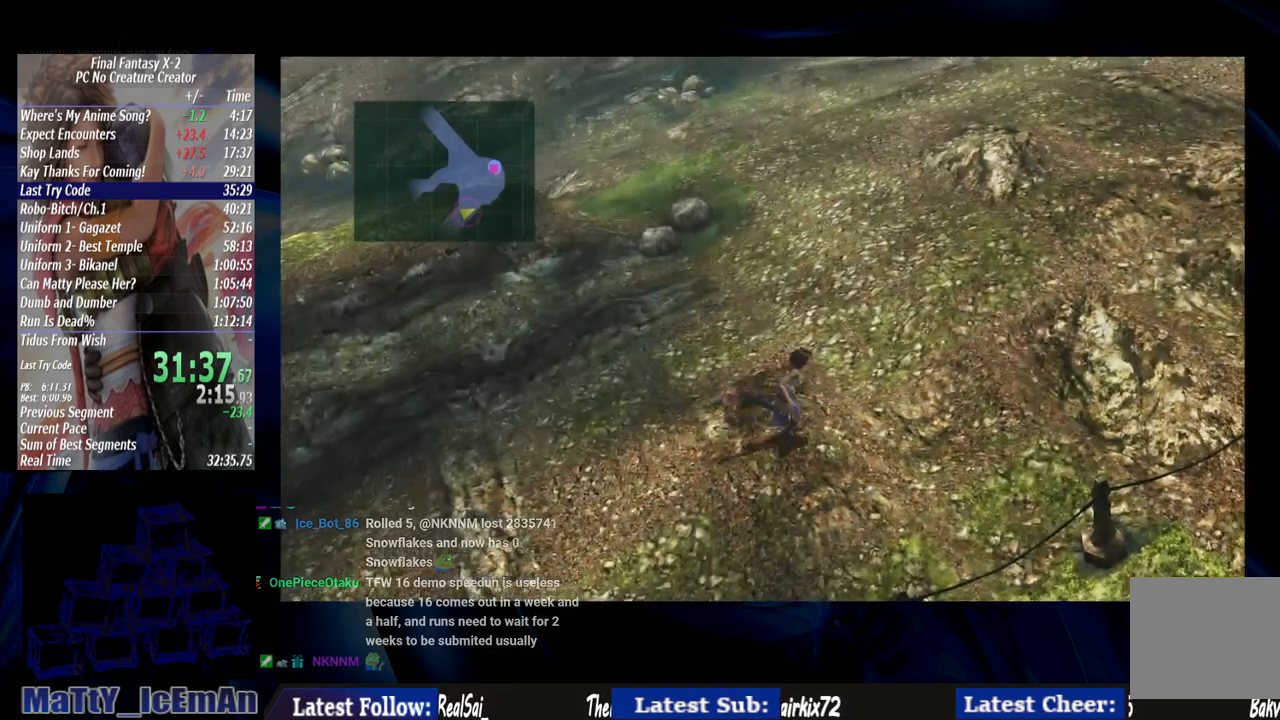
{"buttons": [], "left_stick": "up-right", "right_stick": "center", "events": [[483, "left_stick", "up-right"]]}
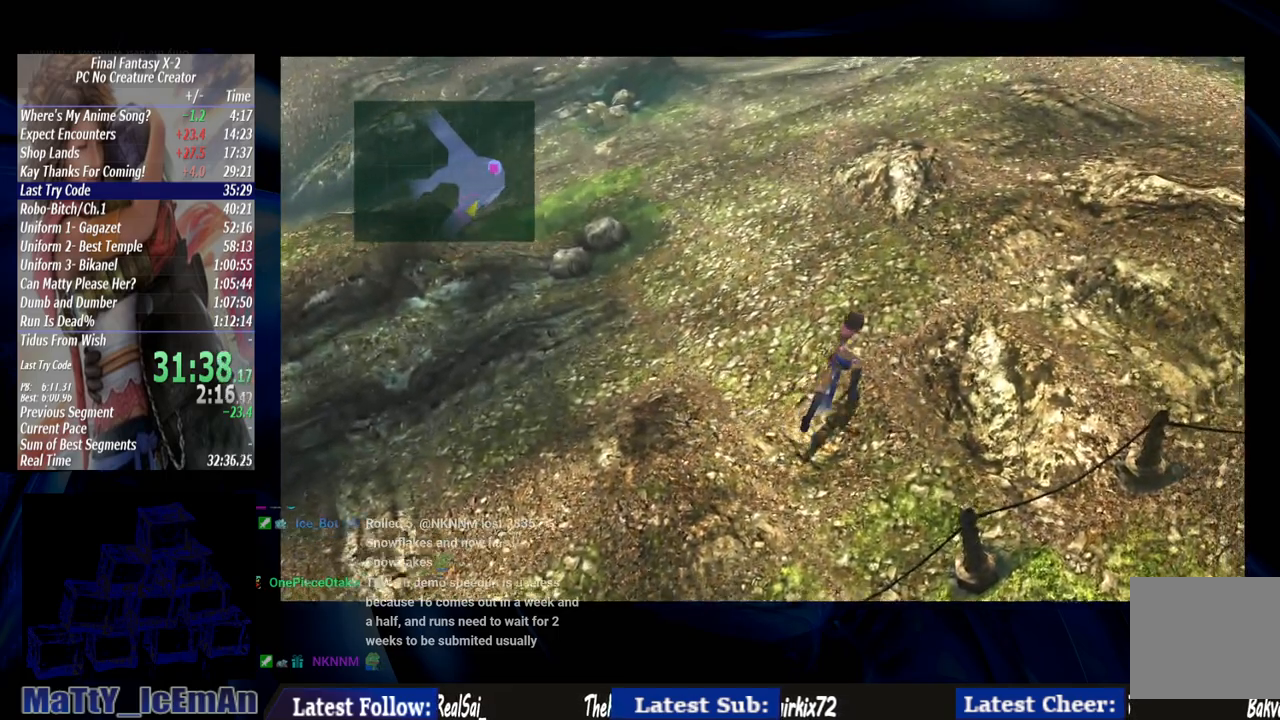
{"buttons": [], "left_stick": "up-right", "right_stick": "center", "events": []}
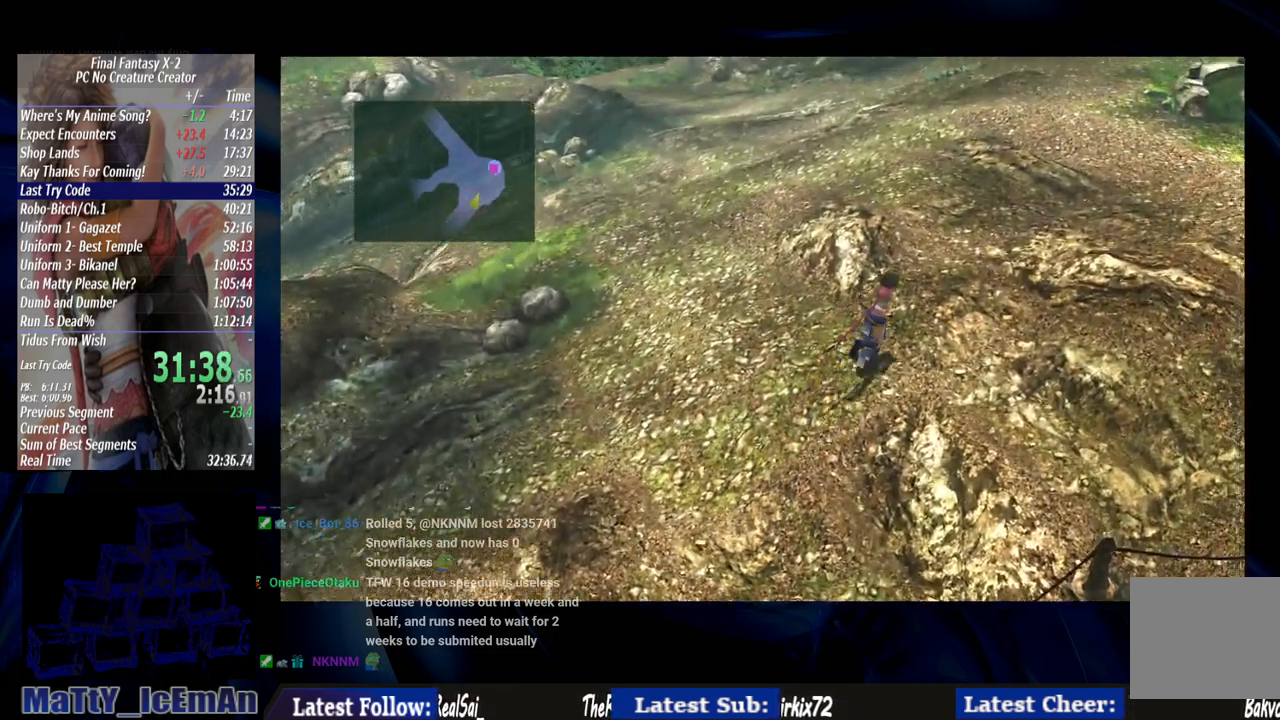
{"buttons": [], "left_stick": "up-right", "right_stick": "center", "events": []}
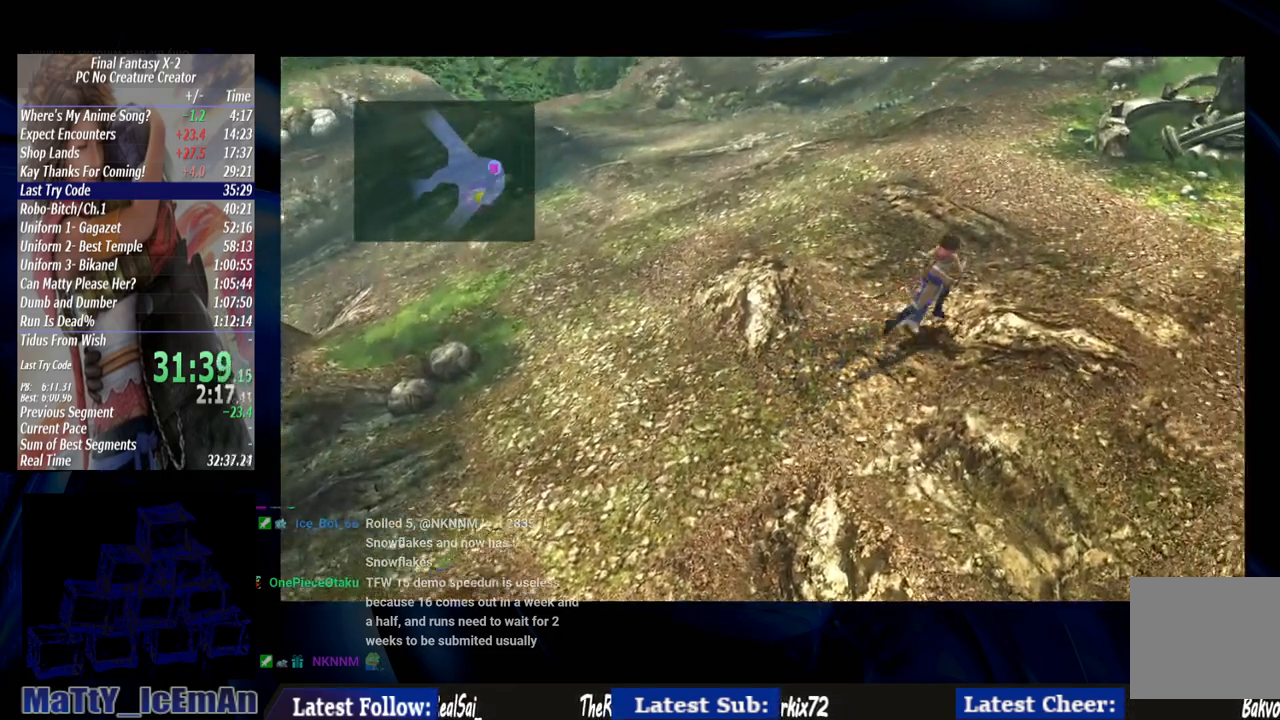
{"buttons": [], "left_stick": "up-right", "right_stick": "center", "events": [[50, "L2", "down"], [100, "L2", "up"]]}
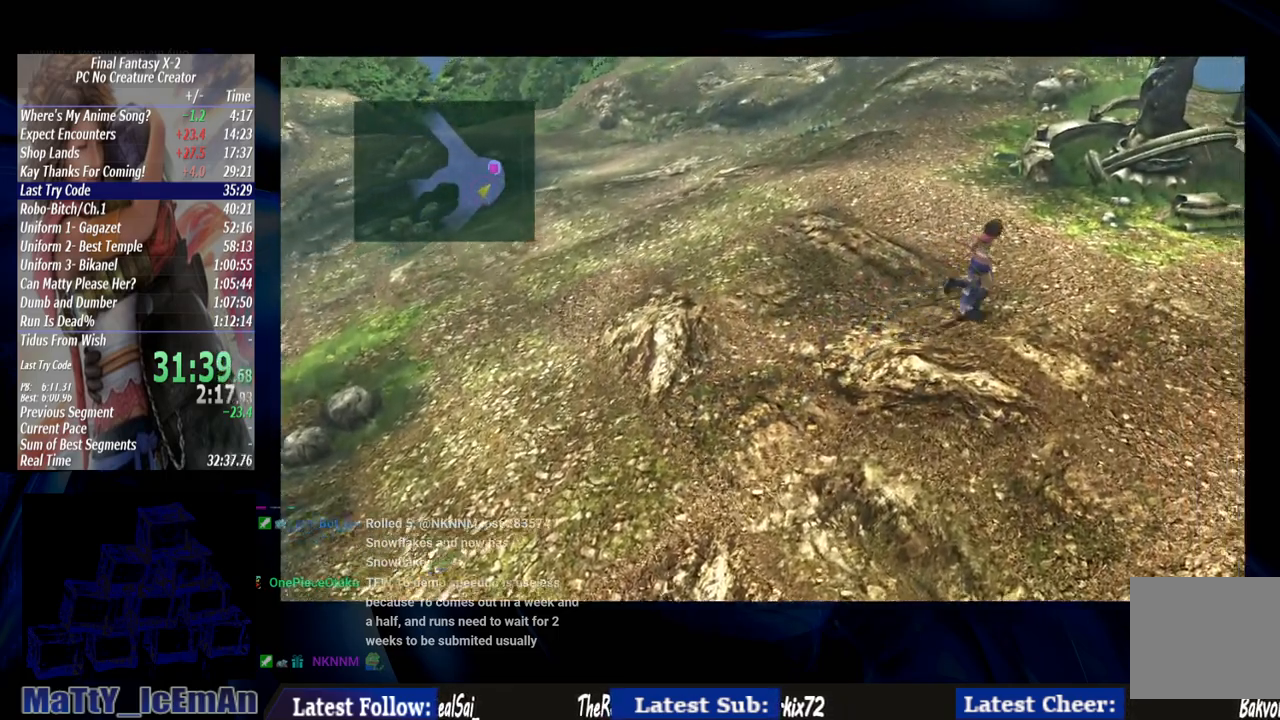
{"buttons": [], "left_stick": "up-right", "right_stick": "center", "events": []}
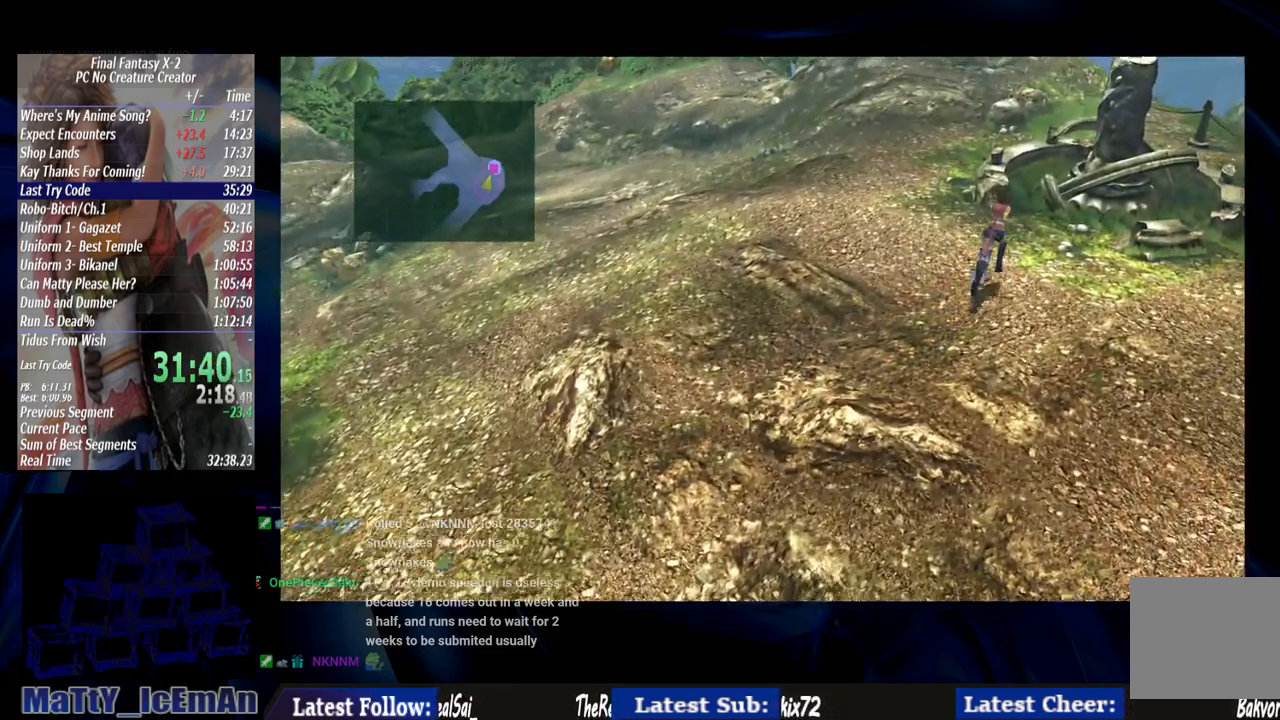
{"buttons": [], "left_stick": "up-right", "right_stick": "center", "events": [[450, "L2", "down"], [500, "L2", "up"]]}
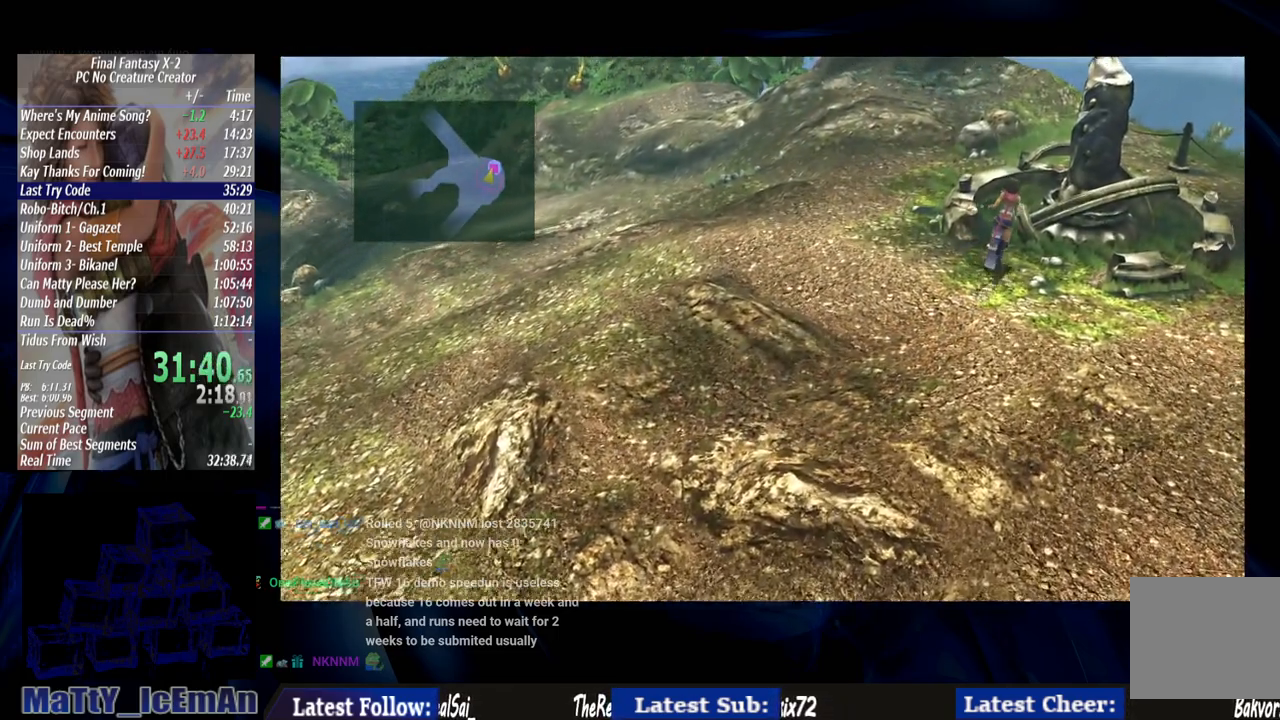
{"buttons": [], "left_stick": "center", "right_stick": "center", "events": [[100, "CROSS", "down"], [400, "CROSS", "up"], [467, "left_stick", "center"]]}
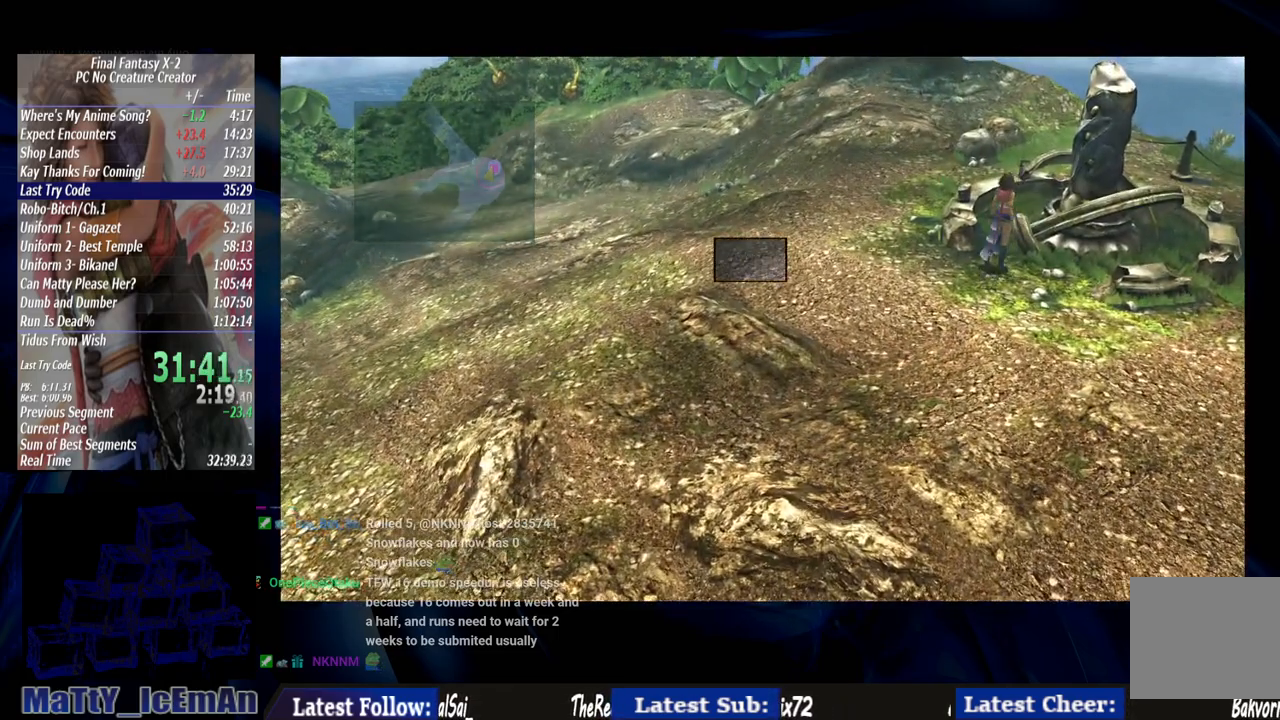
{"buttons": ["CROSS"], "left_stick": "left", "right_stick": "center", "events": [[133, "left_stick", "right"], [317, "left_stick", "center"], [367, "left_stick", "left"], [400, "CROSS", "down"]]}
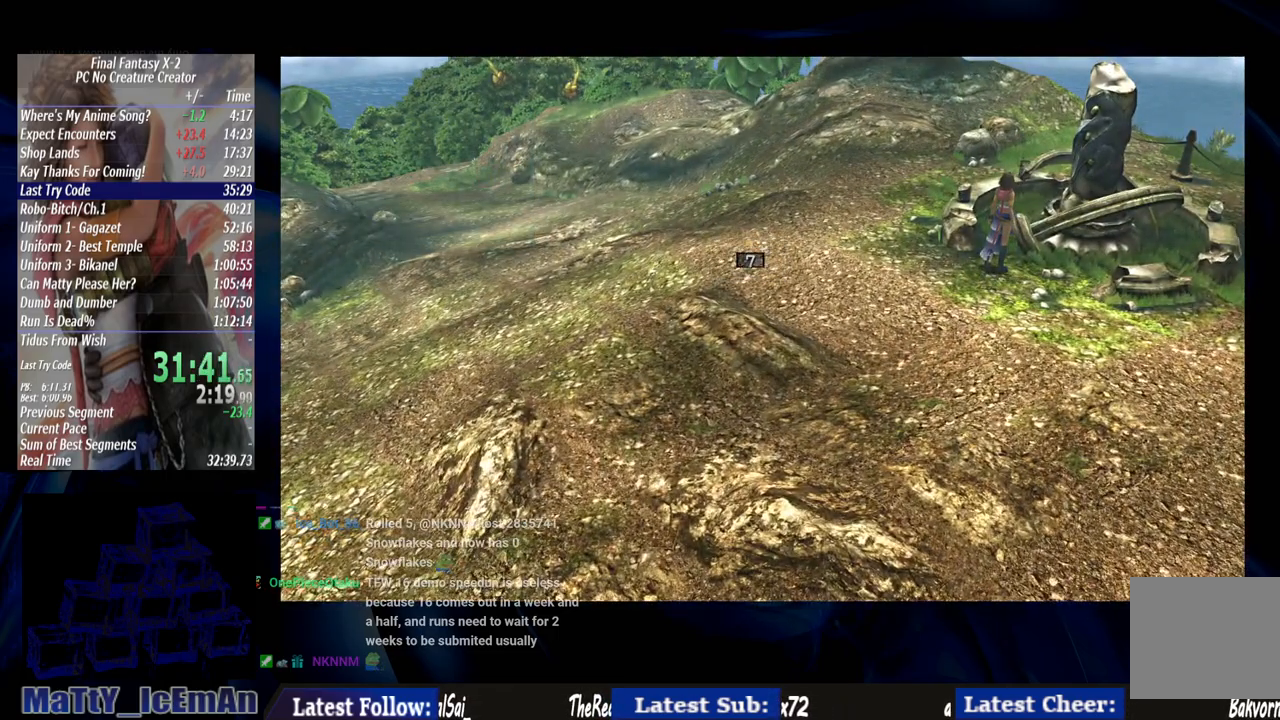
{"buttons": [], "left_stick": "left", "right_stick": "center", "events": [[33, "CROSS", "up"]]}
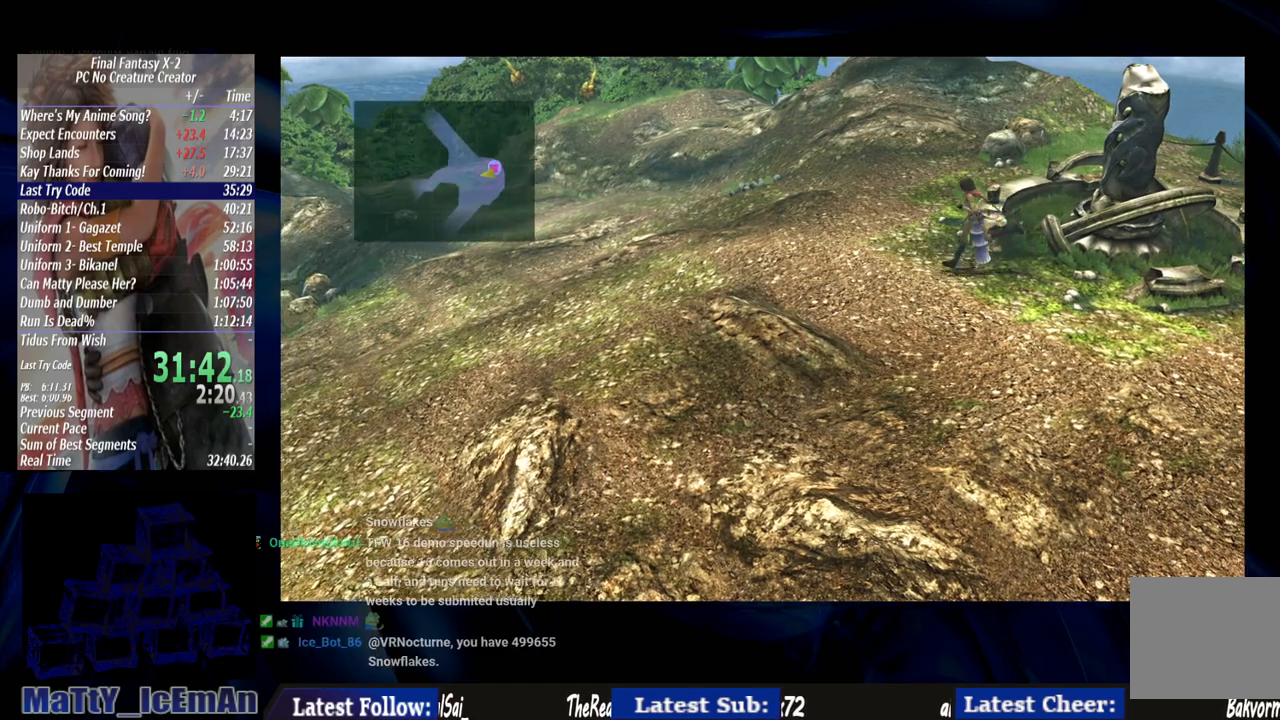
{"buttons": [], "left_stick": "up-left", "right_stick": "center", "events": [[500, "left_stick", "up-left"]]}
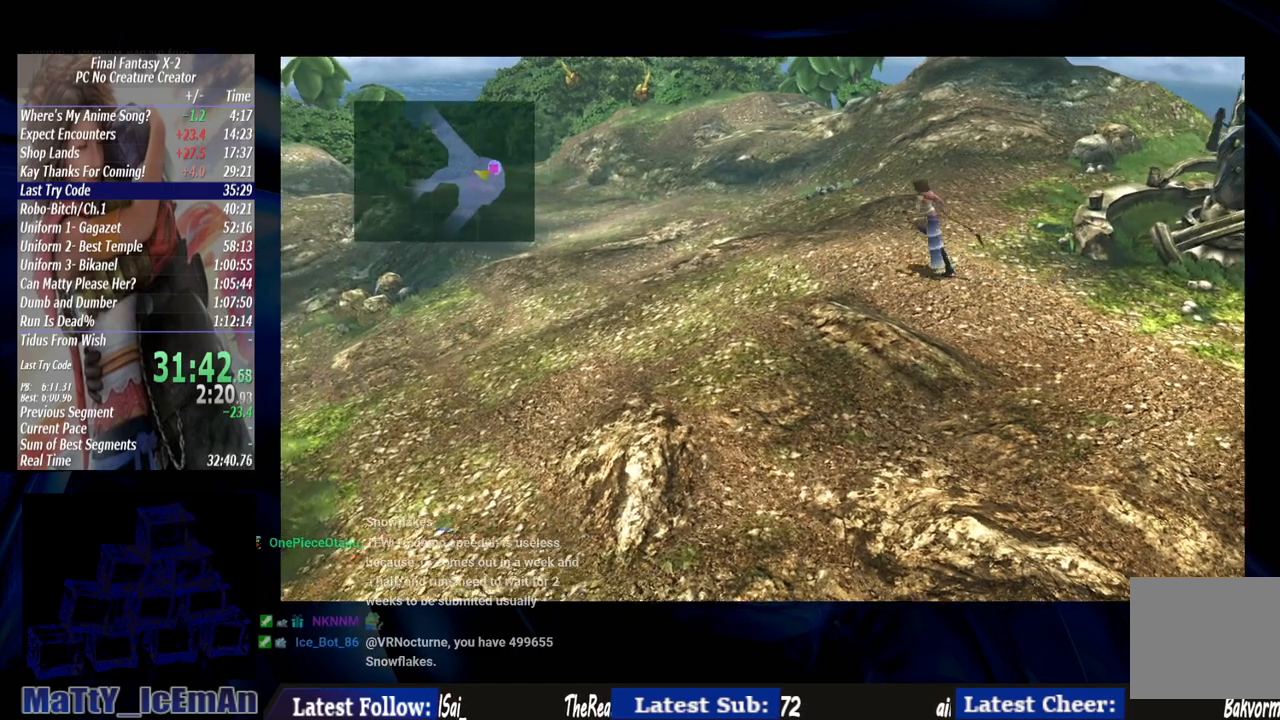
{"buttons": [], "left_stick": "up-left", "right_stick": "center", "events": []}
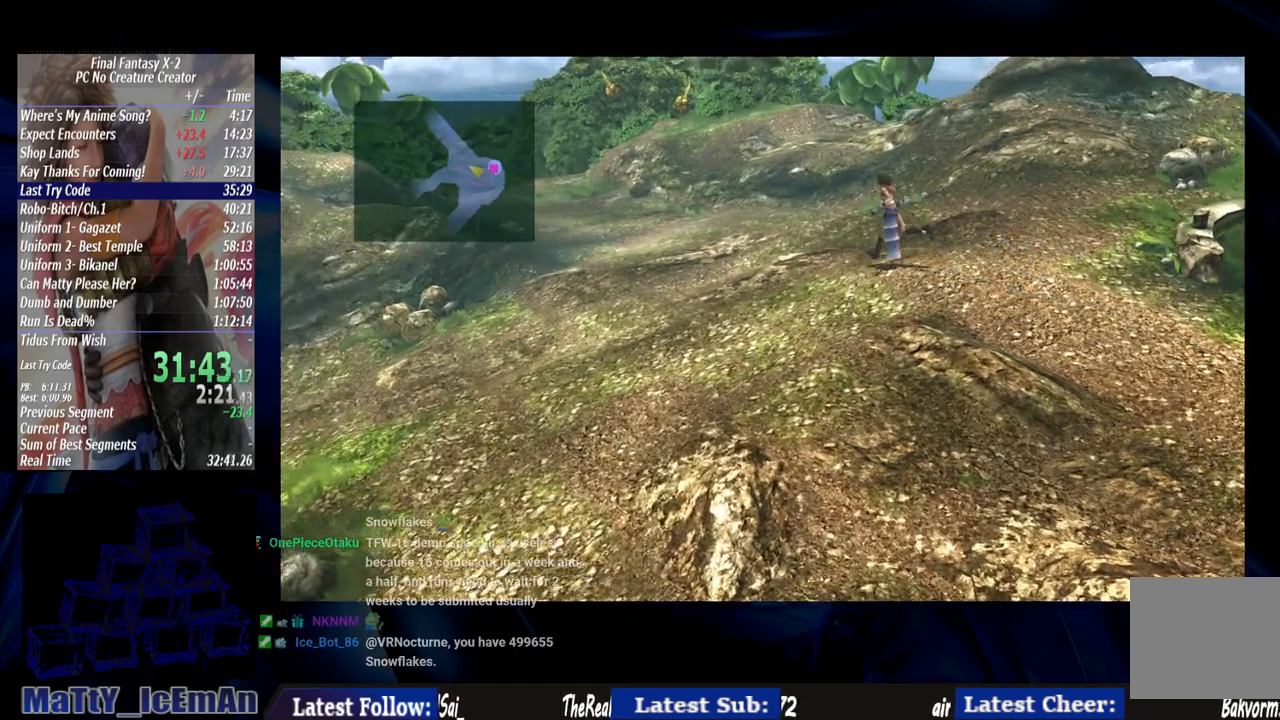
{"buttons": [], "left_stick": "up-left", "right_stick": "center", "events": [[117, "L2", "down"], [200, "L2", "up"], [383, "L2", "down"], [483, "L2", "up"]]}
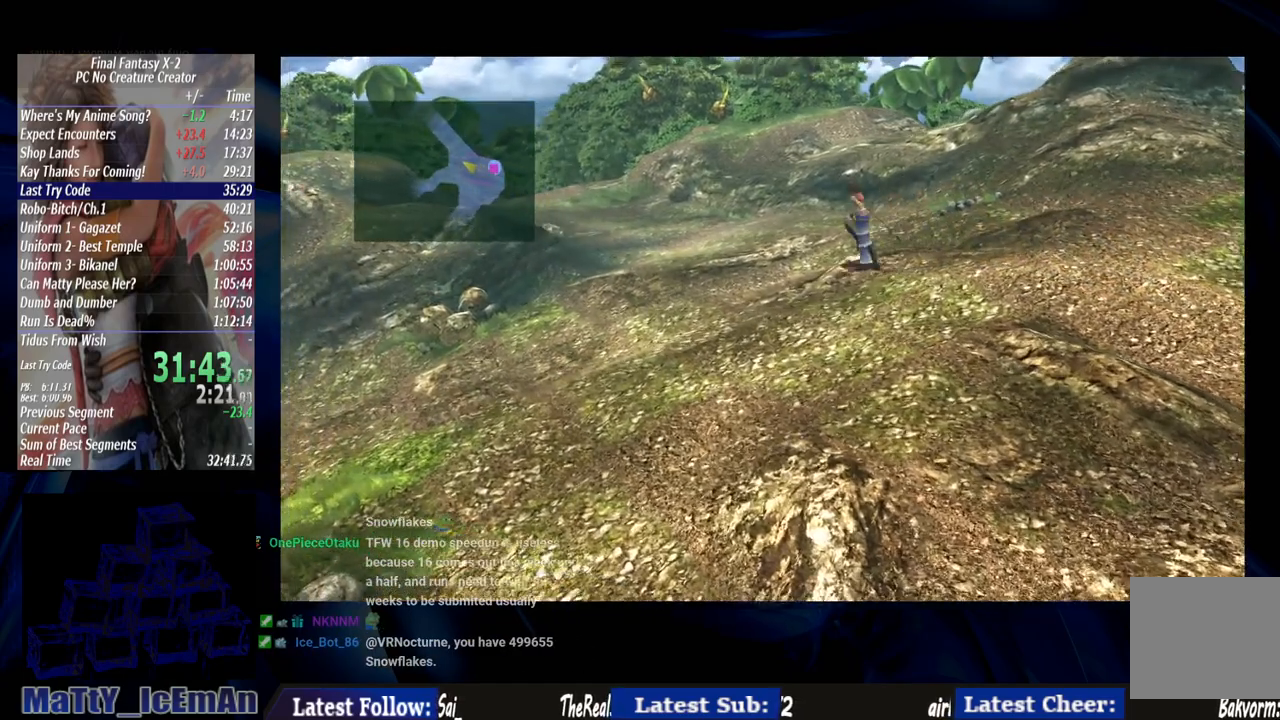
{"buttons": [], "left_stick": "up-left", "right_stick": "center", "events": [[83, "L2", "down"], [133, "L2", "up"]]}
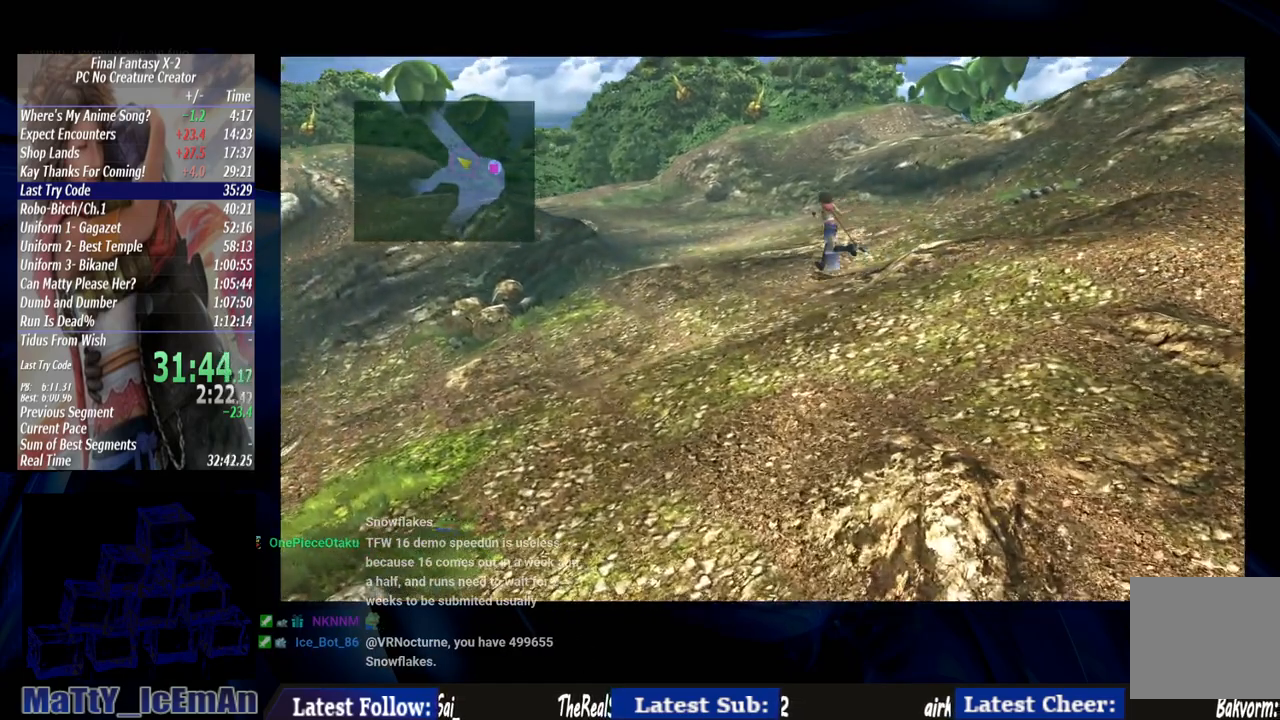
{"buttons": [], "left_stick": "up-left", "right_stick": "center"}
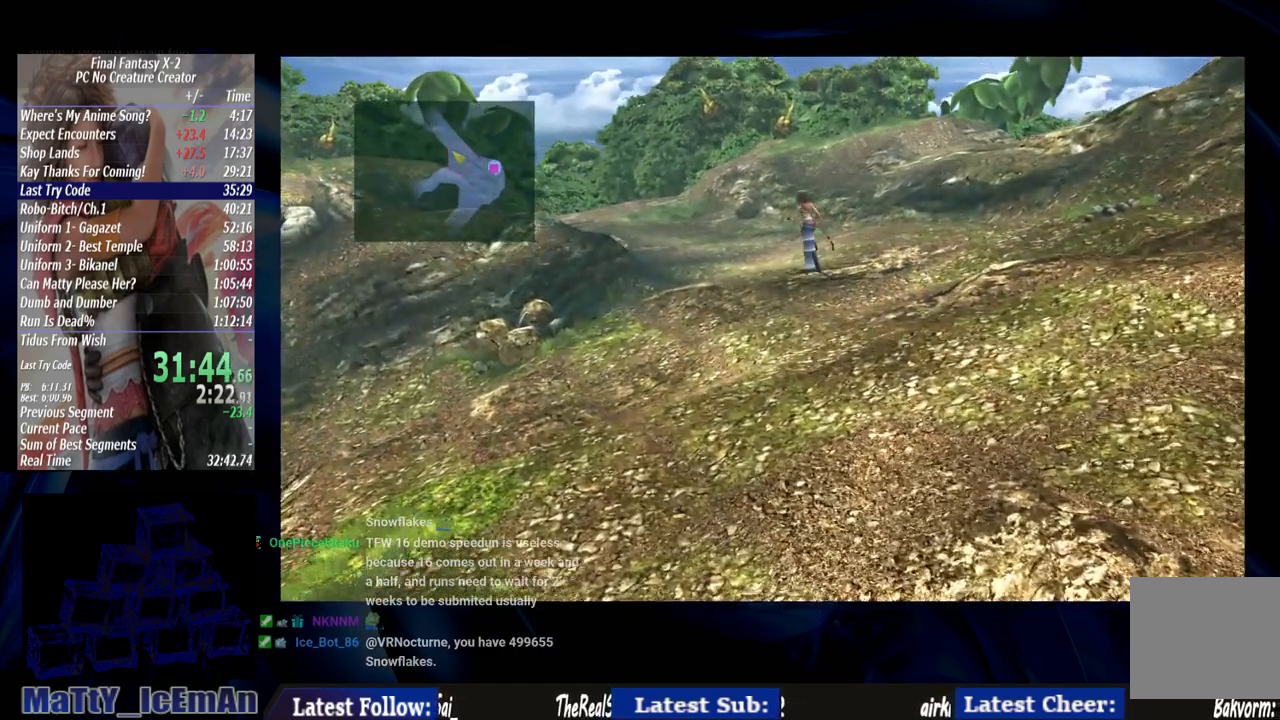
{"buttons": [], "left_stick": "up-left", "right_stick": "center", "events": []}
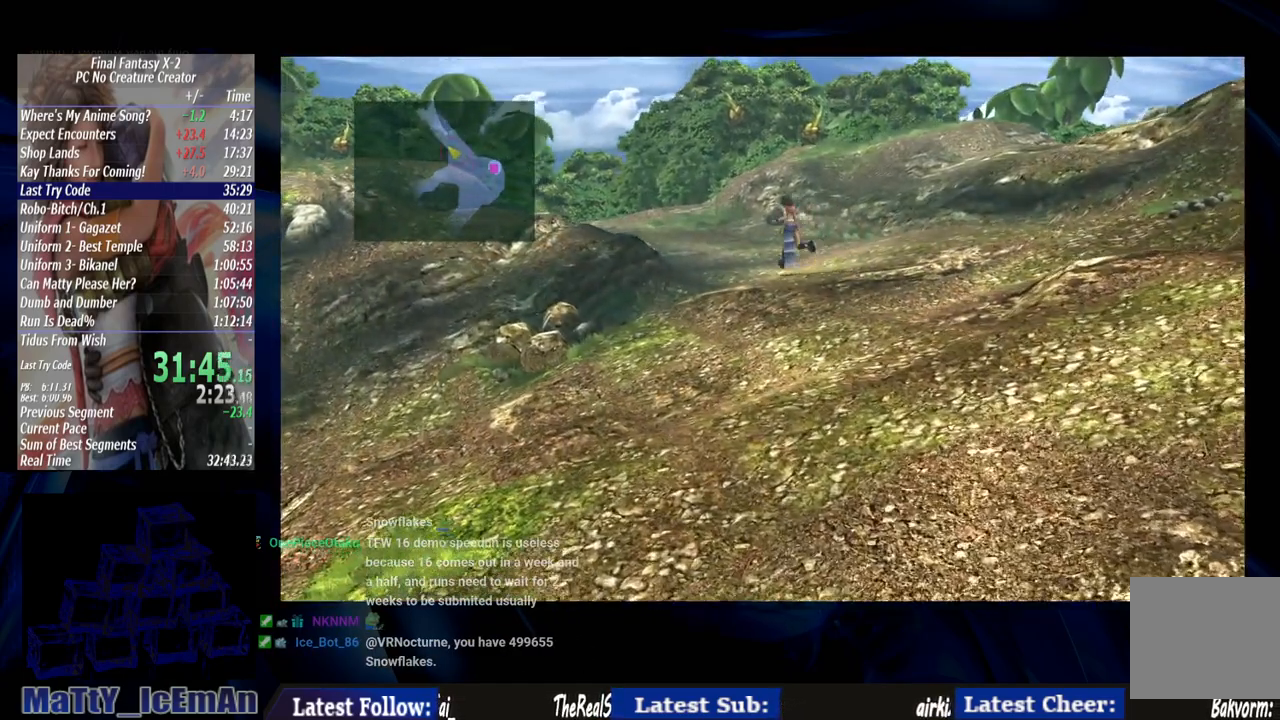
{"buttons": [], "left_stick": "up-left", "right_stick": "center", "events": []}